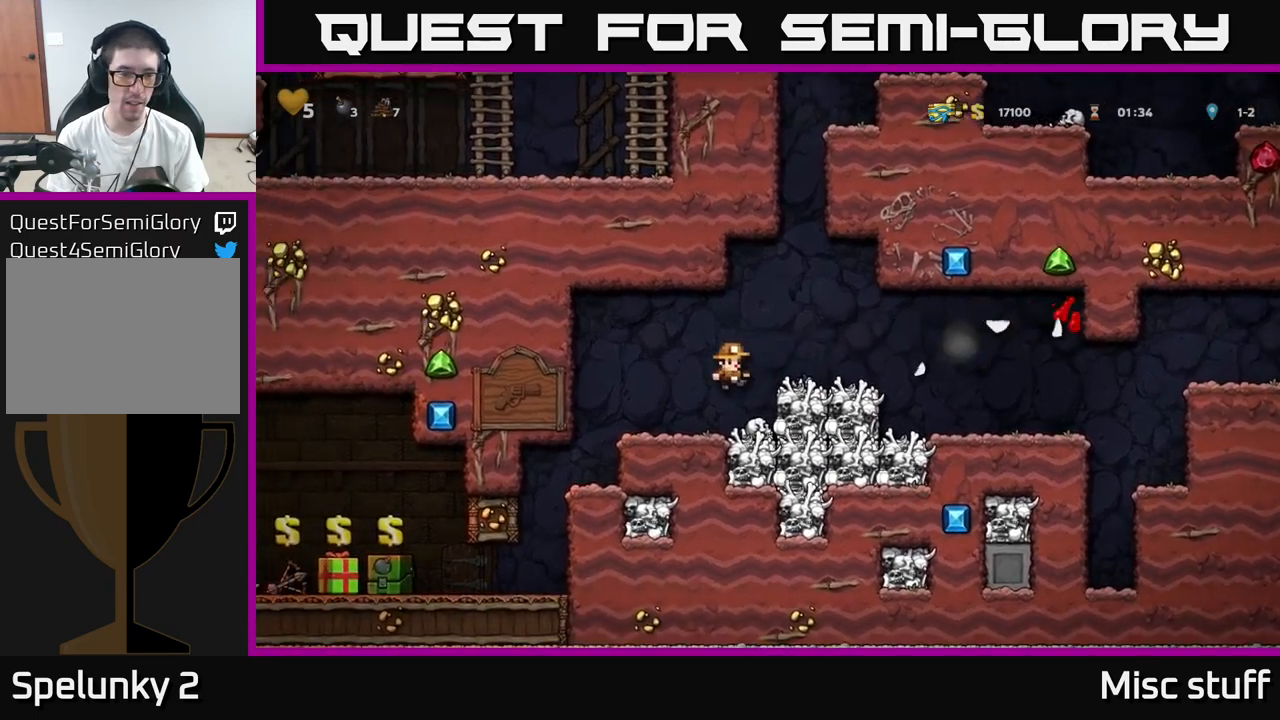
Gameplay with a controller (Xbox layout); each line is a JSON object with the inputs held at the frame after it. "events" lists button and stick changes between this image and that frame as [ms after this image, input, new state], when the widget could be followed in between. Not read: right_stick.
{"buttons": ["DPAD_RIGHT"], "left_stick": "center", "events": [[150, "DPAD_LEFT", "up"], [367, "DPAD_RIGHT", "down"]]}
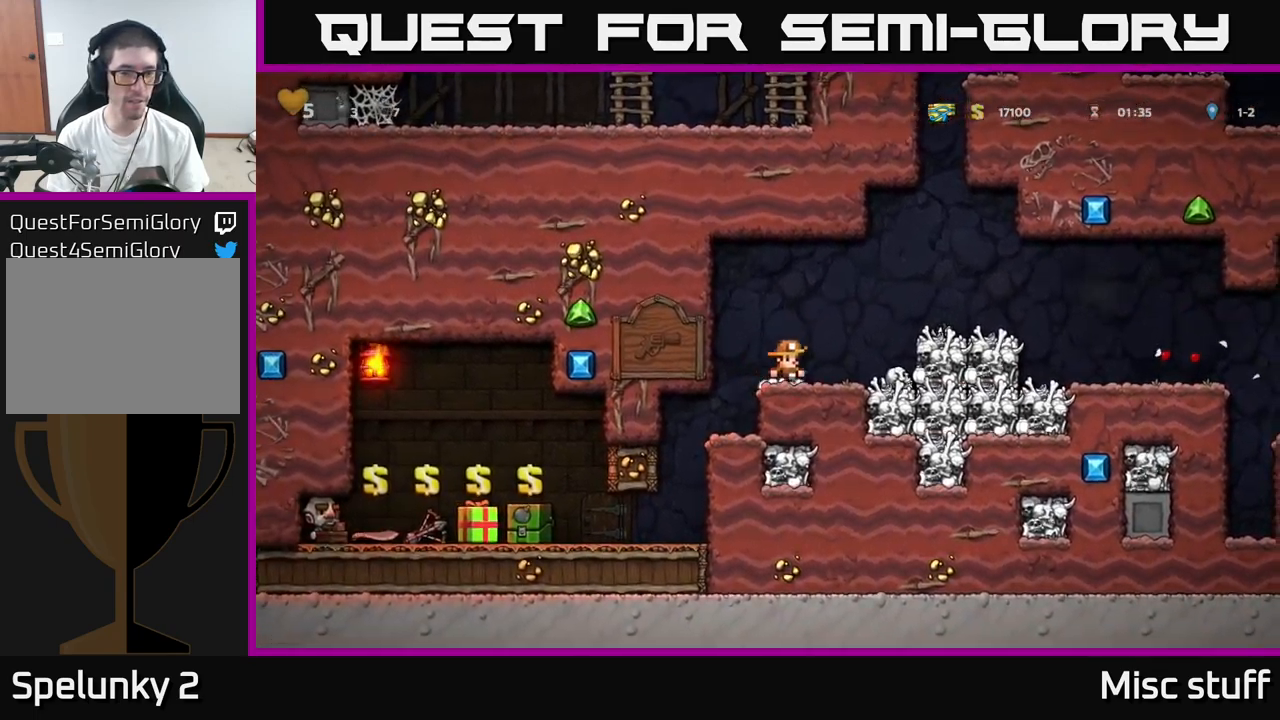
{"buttons": [], "left_stick": "center", "events": [[83, "A", "down"], [317, "DPAD_RIGHT", "up"], [350, "A", "up"]]}
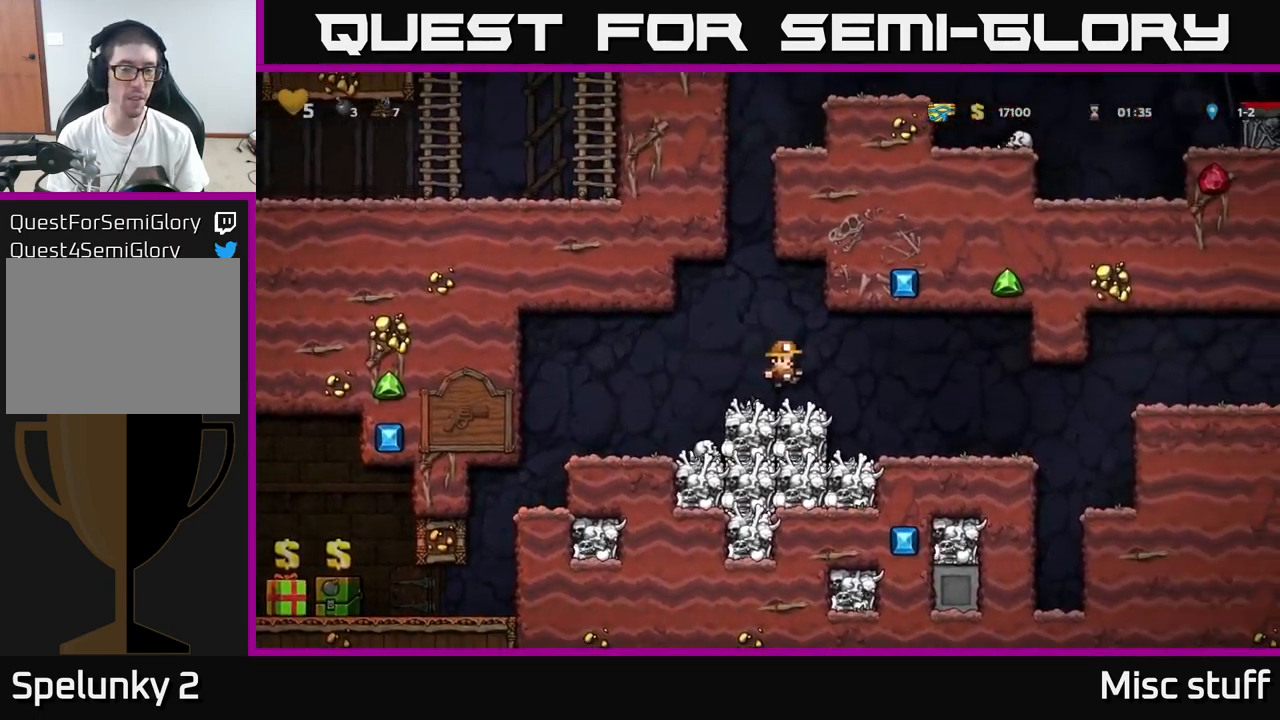
{"buttons": [], "left_stick": "center", "events": [[117, "DPAD_LEFT", "down"], [183, "DPAD_LEFT", "up"]]}
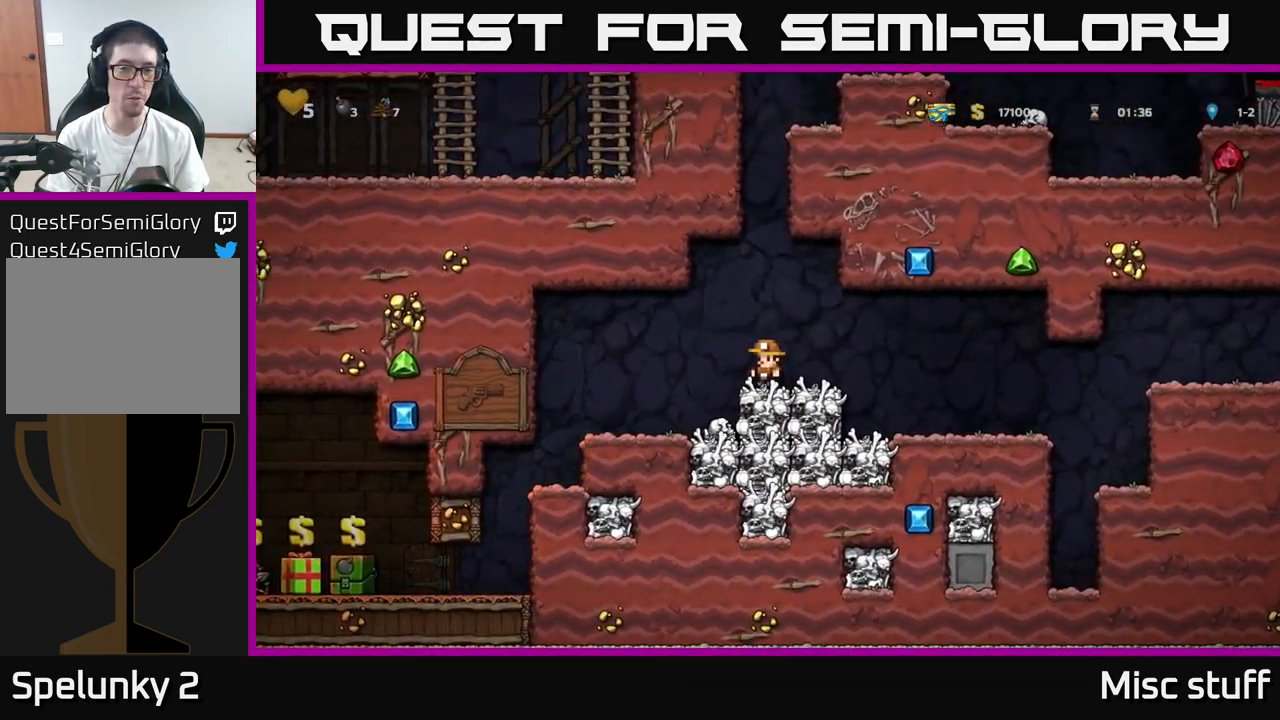
{"buttons": [], "left_stick": "center", "events": [[67, "DPAD_UP", "down"], [100, "R1", "down"], [200, "R1", "up"], [233, "DPAD_UP", "up"]]}
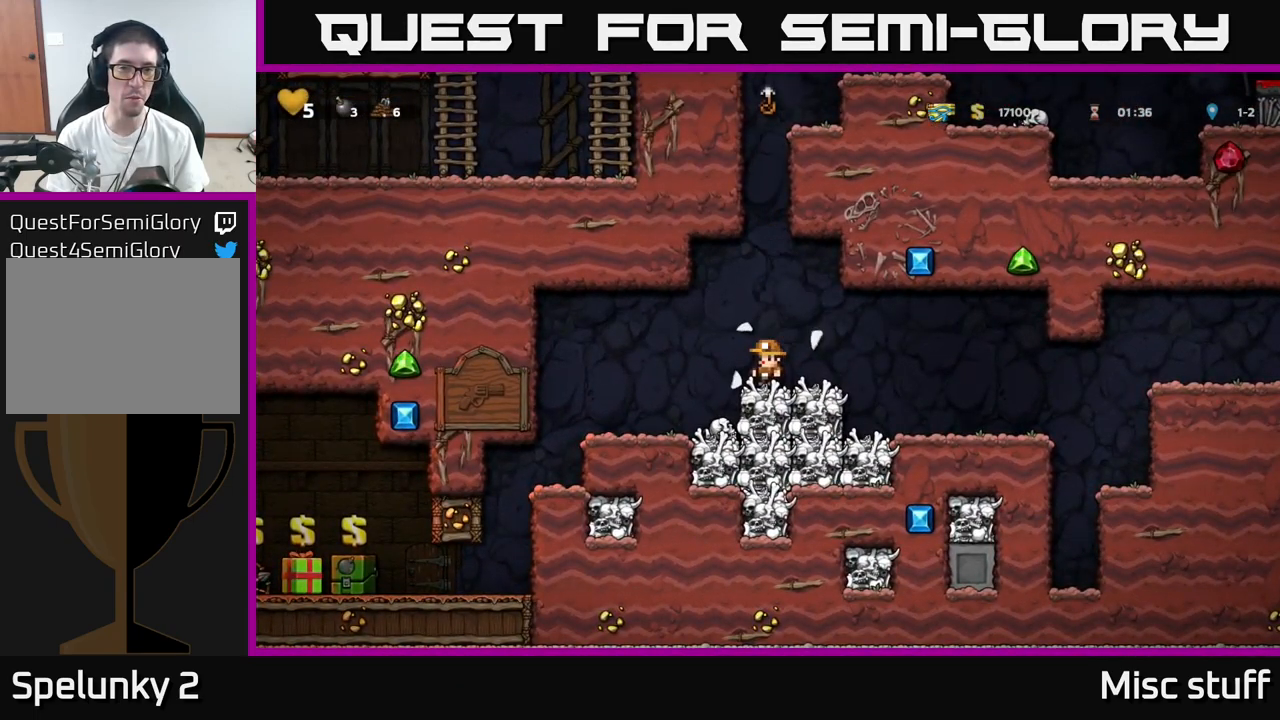
{"buttons": [], "left_stick": "center", "events": []}
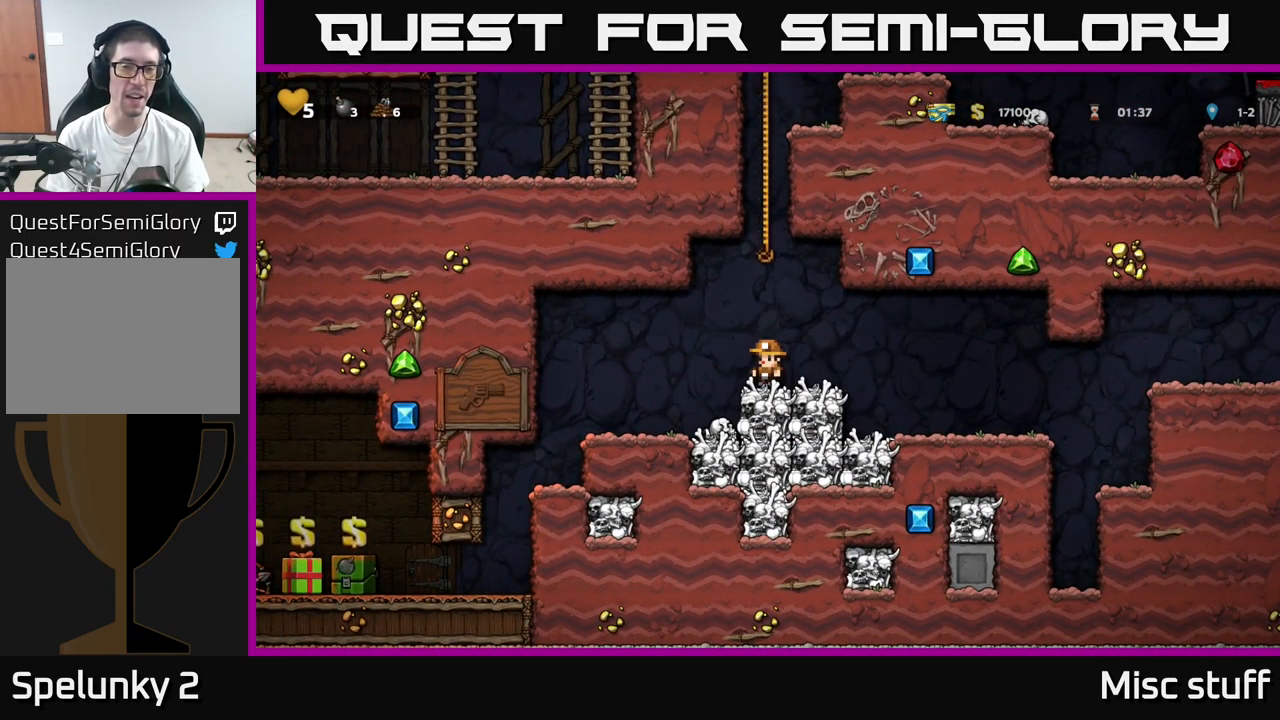
{"buttons": ["DPAD_RIGHT"], "left_stick": "center", "events": [[17, "DPAD_RIGHT", "down"], [200, "A", "down"], [283, "A", "up"]]}
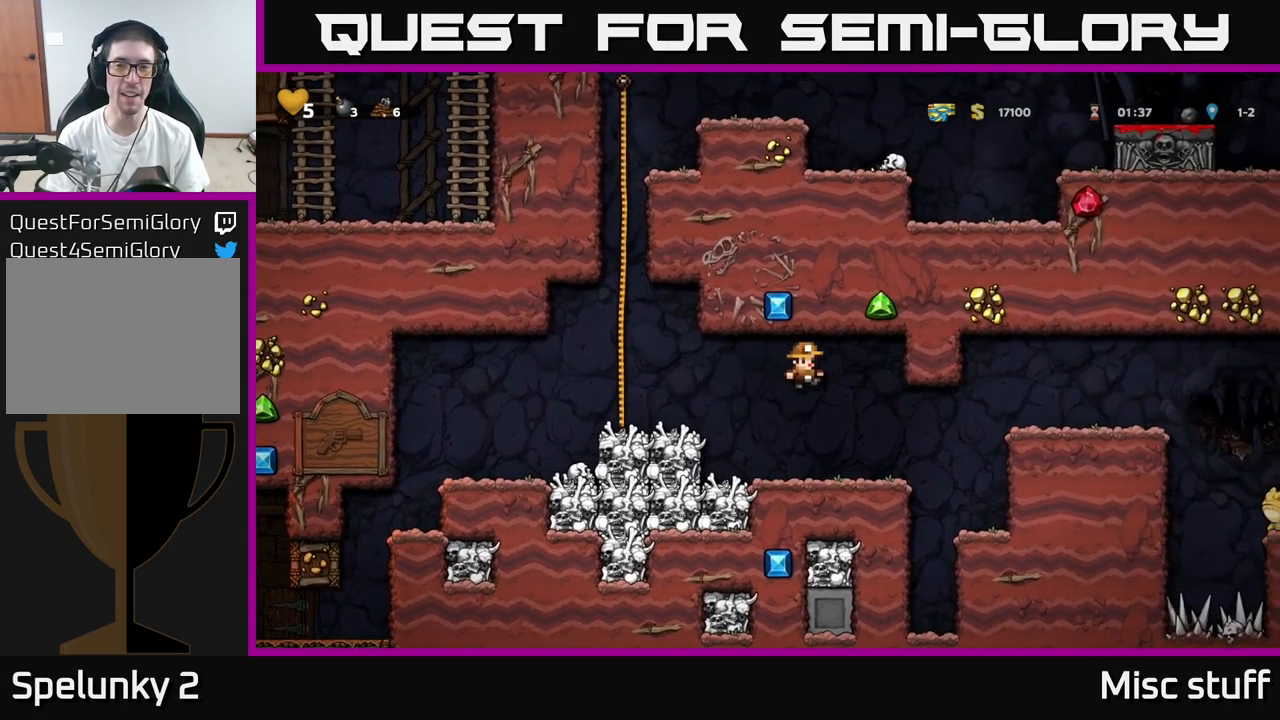
{"buttons": ["DPAD_RIGHT"], "left_stick": "center", "events": [[267, "A", "down"], [450, "A", "up"]]}
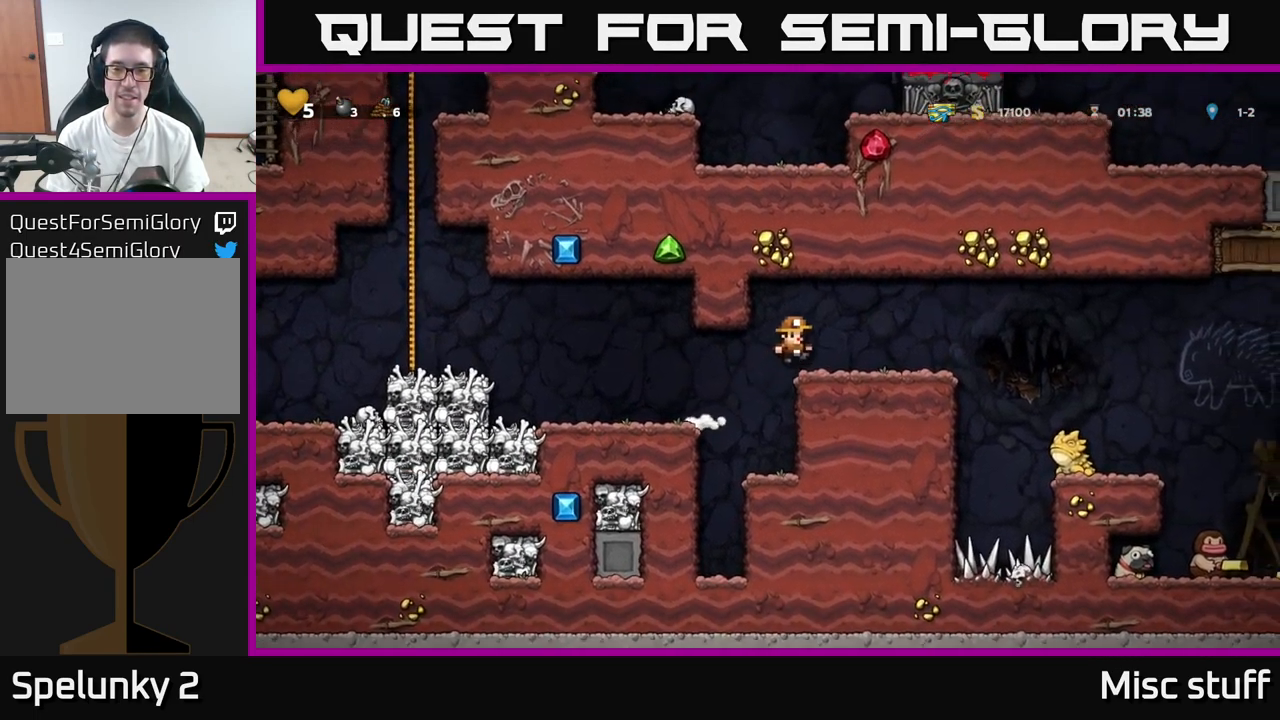
{"buttons": ["DPAD_RIGHT"], "left_stick": "center", "events": [[150, "DPAD_RIGHT", "up"], [233, "DPAD_RIGHT", "down"], [283, "A", "down"], [383, "A", "up"]]}
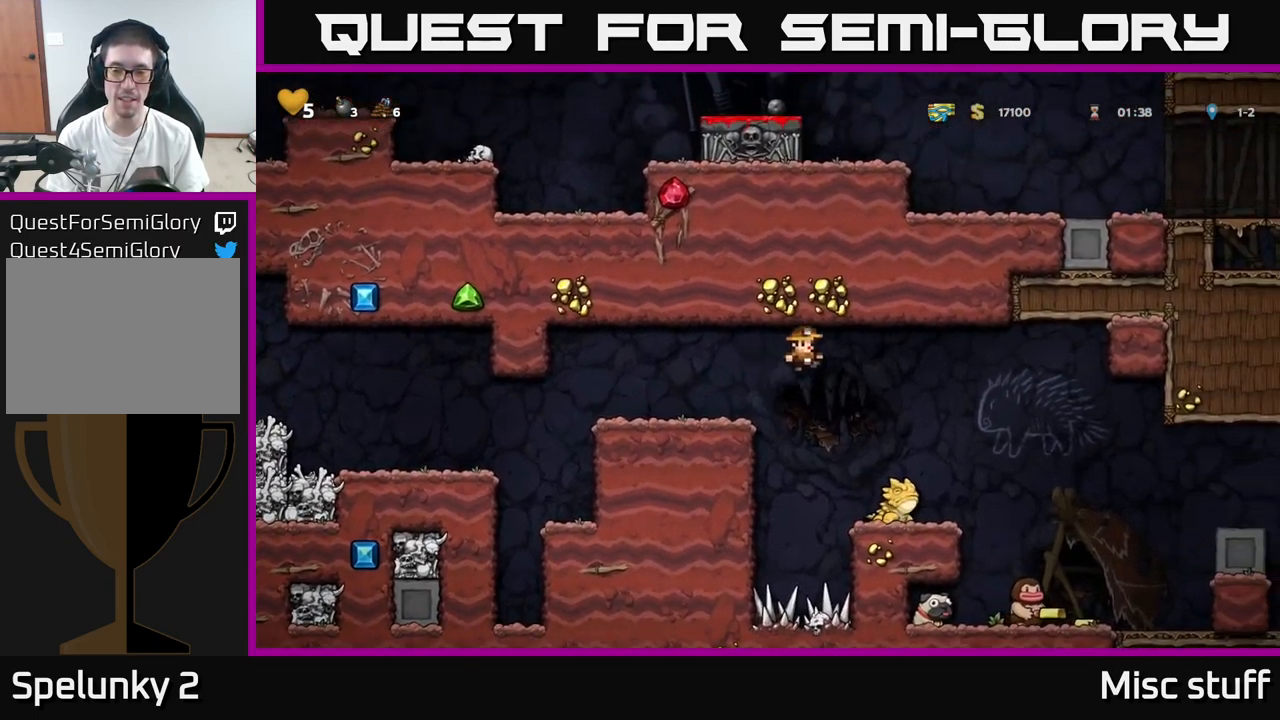
{"buttons": ["A"], "left_stick": "center", "events": [[167, "DPAD_RIGHT", "up"], [283, "A", "down"], [317, "DPAD_RIGHT", "down"], [383, "DPAD_RIGHT", "up"]]}
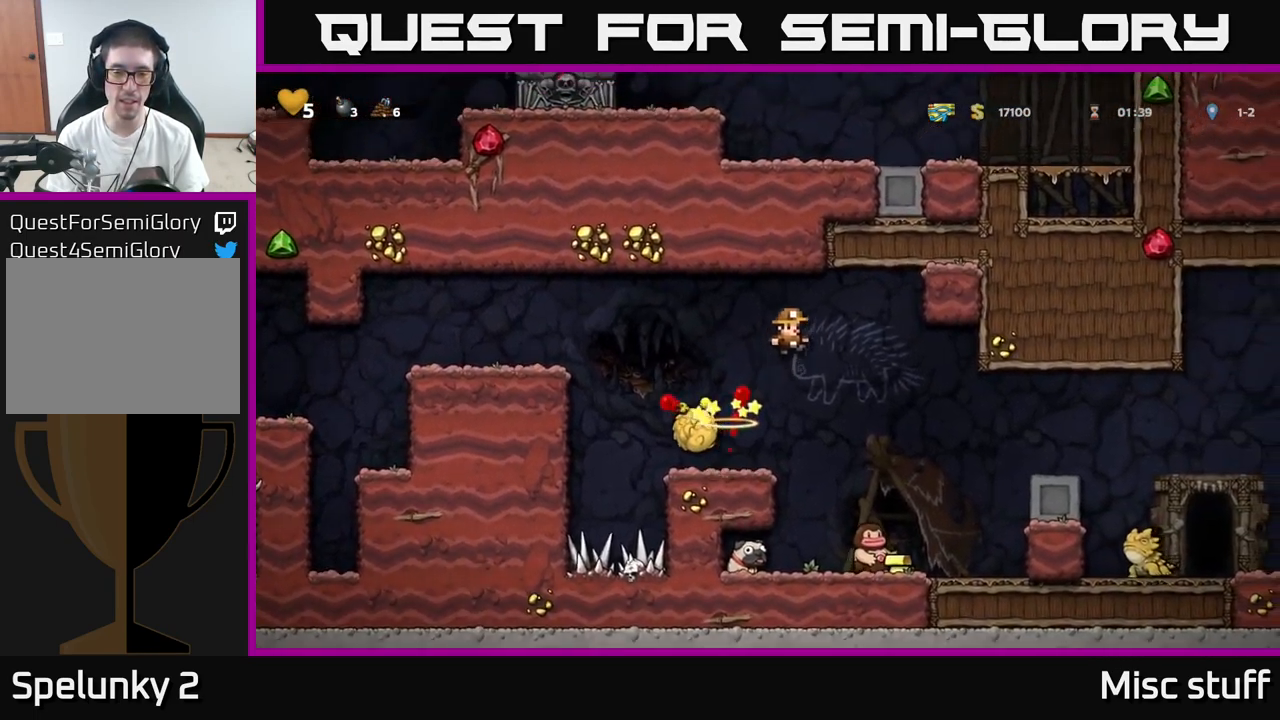
{"buttons": [], "left_stick": "center", "events": [[50, "A", "up"], [200, "DPAD_LEFT", "down"], [284, "DPAD_LEFT", "up"]]}
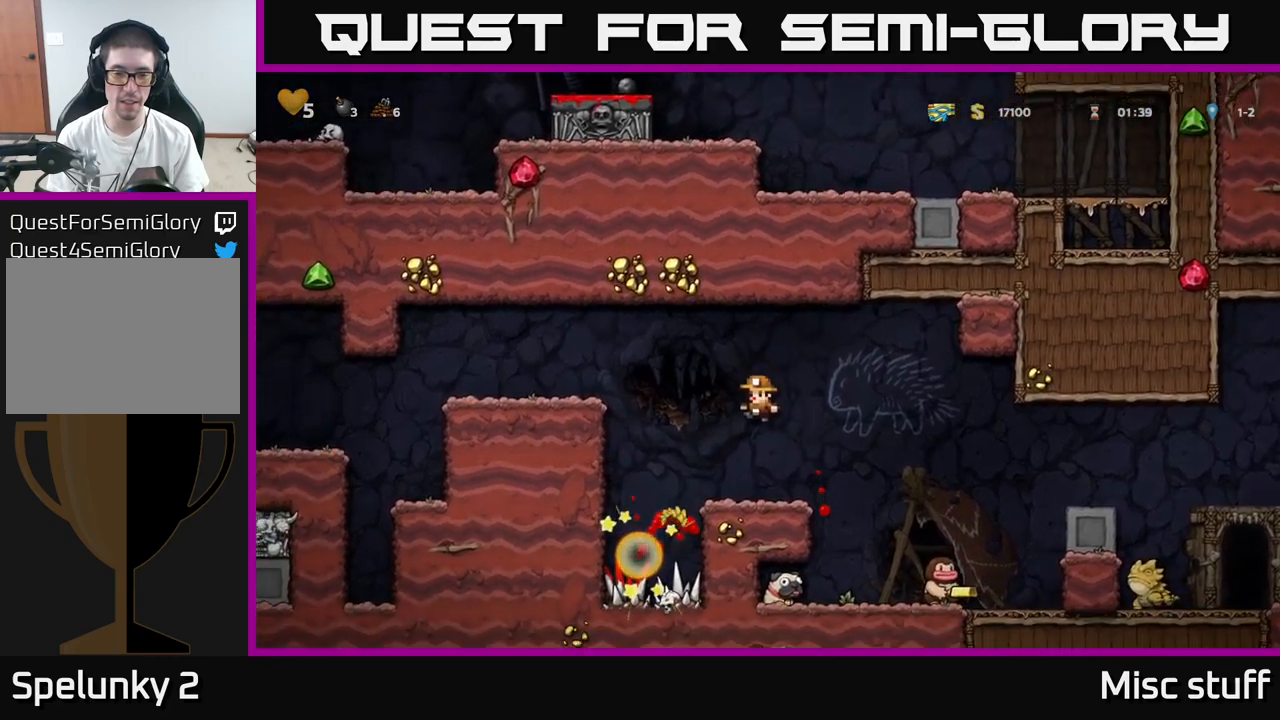
{"buttons": ["X", "DPAD_RIGHT"], "left_stick": "center", "events": [[100, "DPAD_RIGHT", "down"], [417, "X", "down"]]}
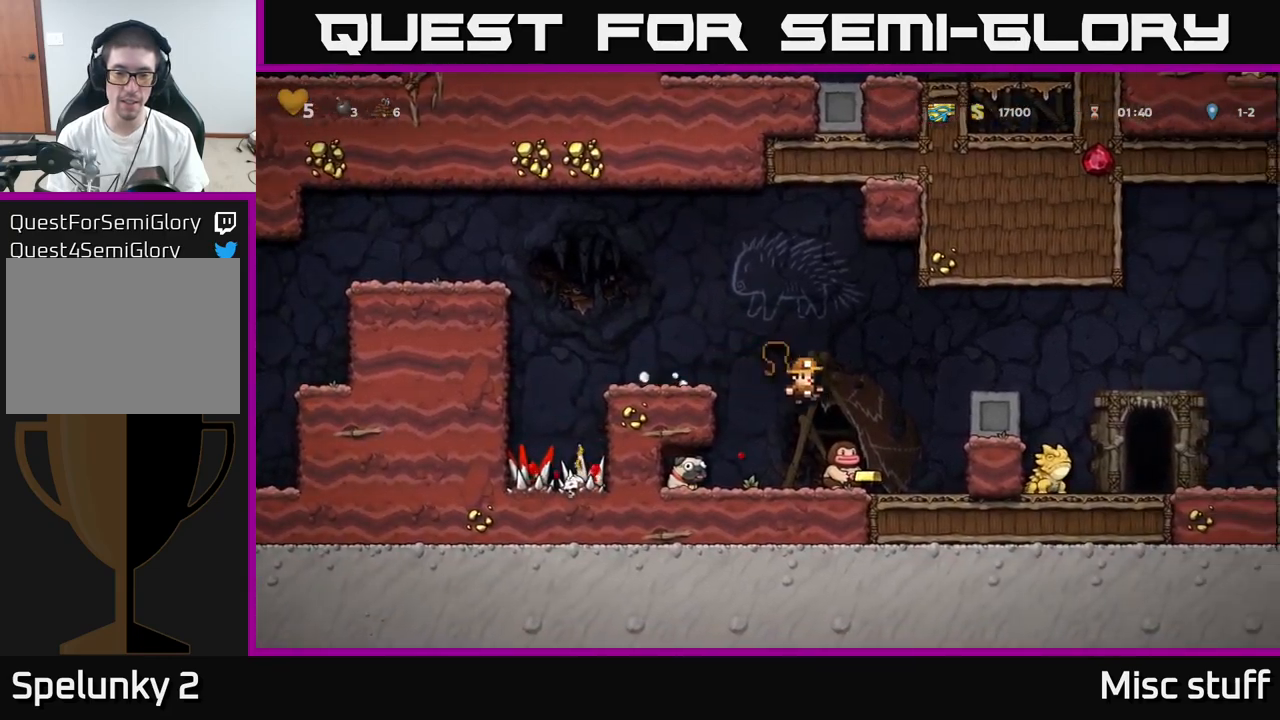
{"buttons": ["DPAD_RIGHT"], "left_stick": "center", "events": [[34, "X", "up"], [50, "DPAD_RIGHT", "up"], [84, "DPAD_LEFT", "down"], [217, "DPAD_LEFT", "up"], [484, "DPAD_RIGHT", "down"]]}
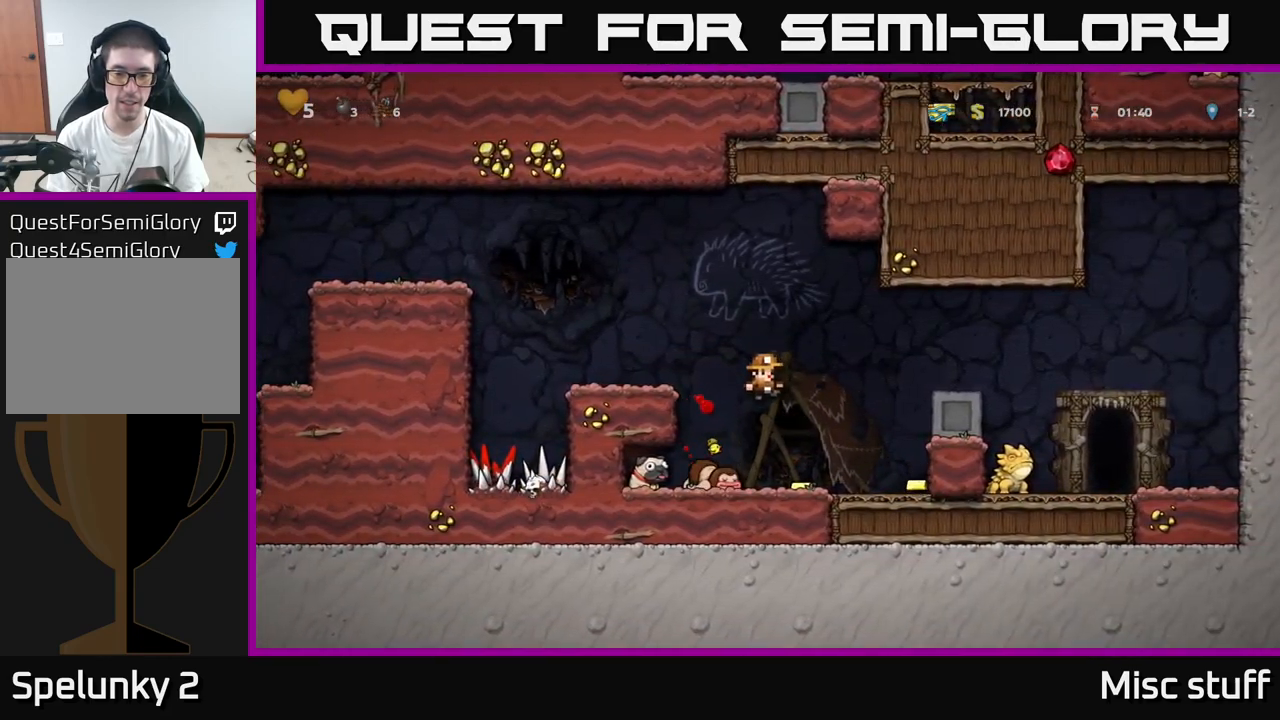
{"buttons": ["DPAD_LEFT"], "left_stick": "center", "events": [[267, "DPAD_RIGHT", "up"], [317, "DPAD_LEFT", "down"]]}
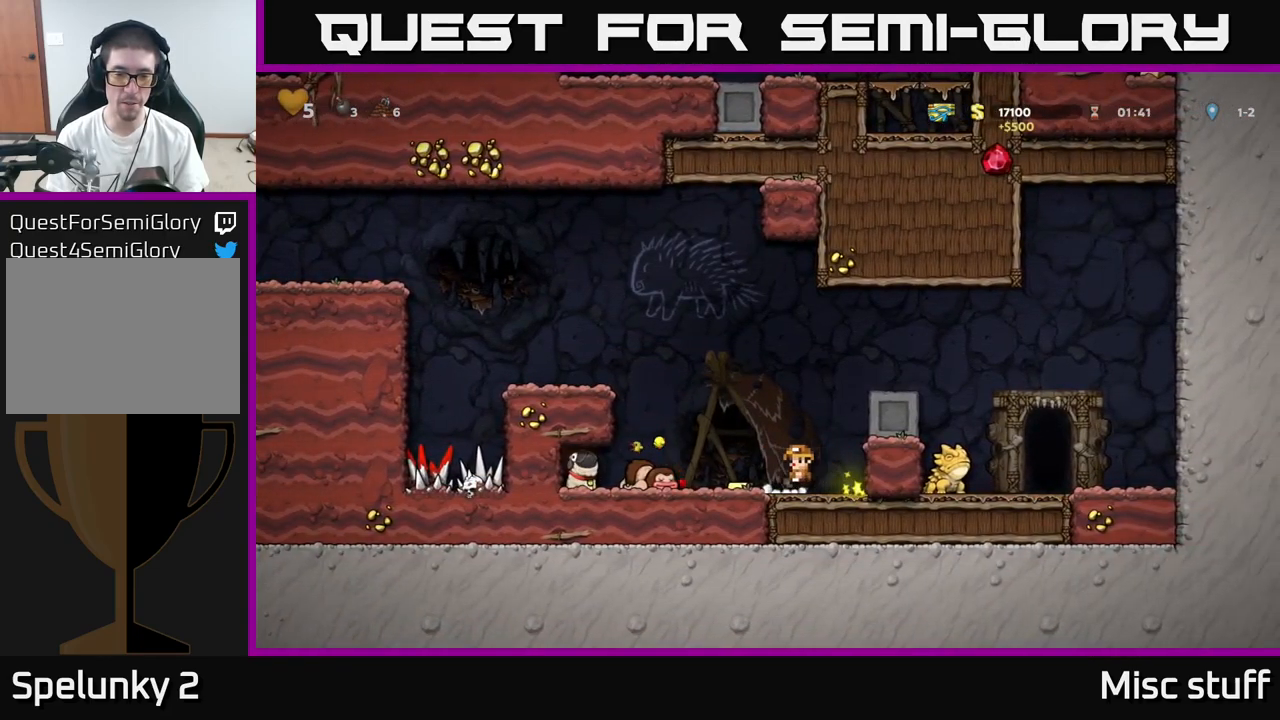
{"buttons": ["X", "DPAD_DOWN"], "left_stick": "center", "events": [[450, "DPAD_DOWN", "down"], [484, "DPAD_LEFT", "up"], [500, "X", "down"]]}
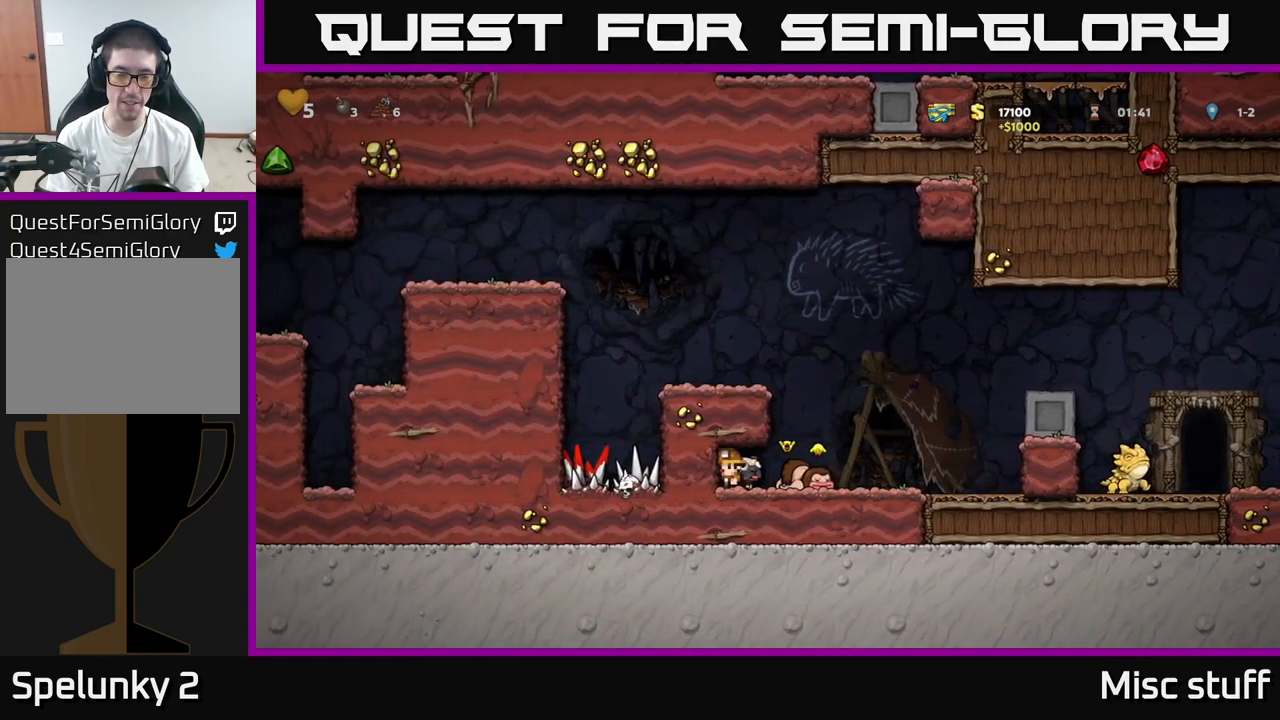
{"buttons": ["DPAD_LEFT"], "left_stick": "center", "events": [[84, "DPAD_RIGHT", "down"], [100, "DPAD_DOWN", "up"], [100, "X", "up"], [284, "DPAD_RIGHT", "up"], [300, "A", "down"], [317, "DPAD_LEFT", "down"], [484, "A", "up"]]}
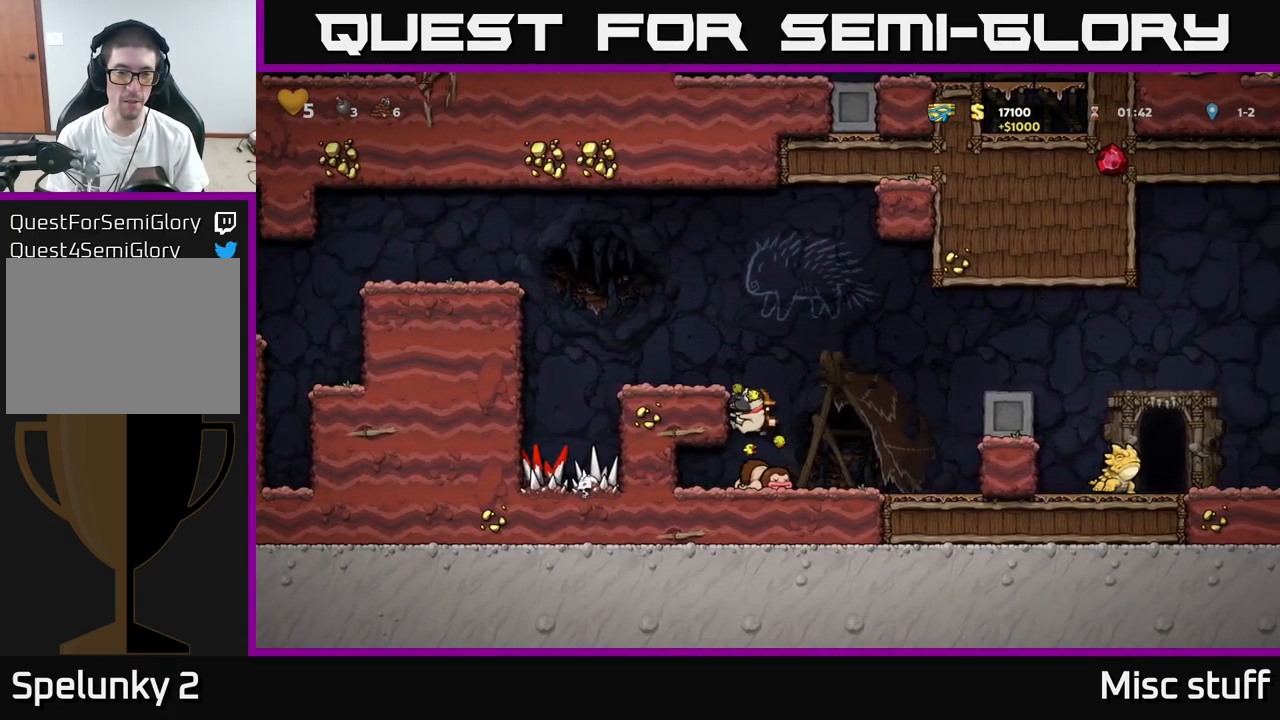
{"buttons": ["DPAD_LEFT"], "left_stick": "center", "events": [[117, "A", "down"], [284, "A", "up"], [367, "DPAD_LEFT", "up"], [484, "DPAD_LEFT", "down"]]}
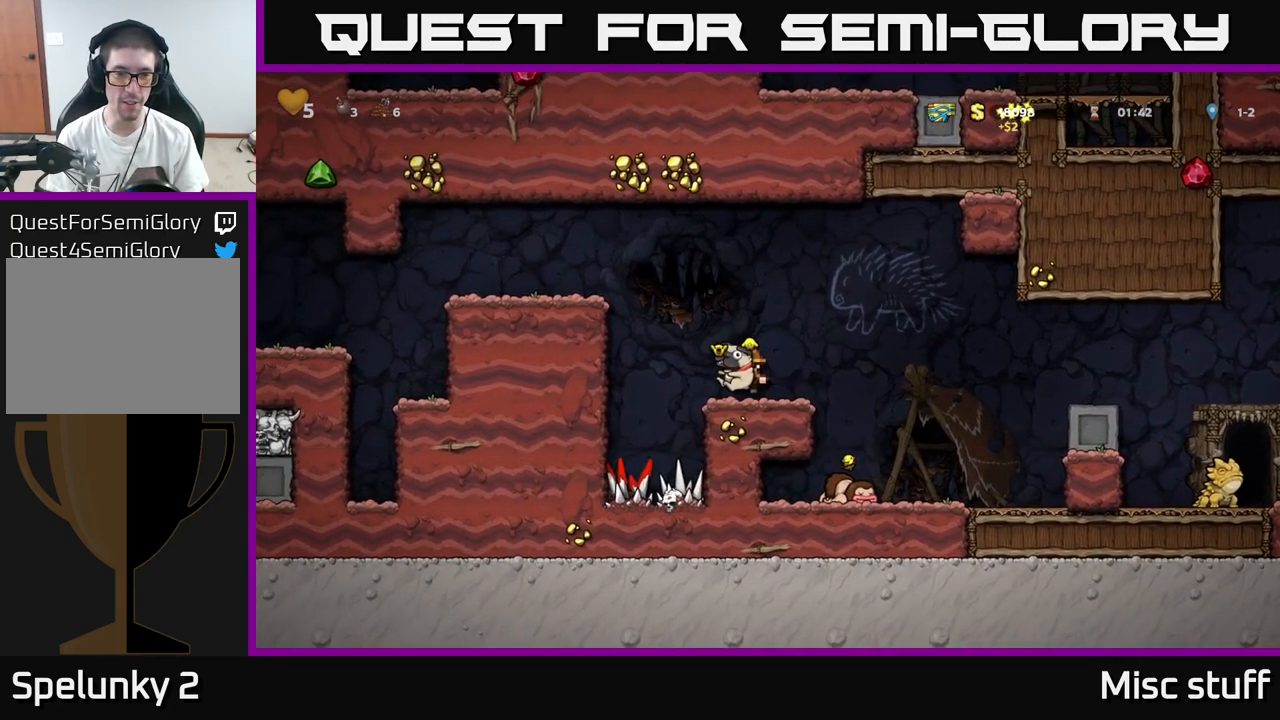
{"buttons": ["DPAD_LEFT"], "left_stick": "center", "events": [[34, "A", "down"], [217, "A", "up"], [367, "A", "down"], [484, "A", "up"]]}
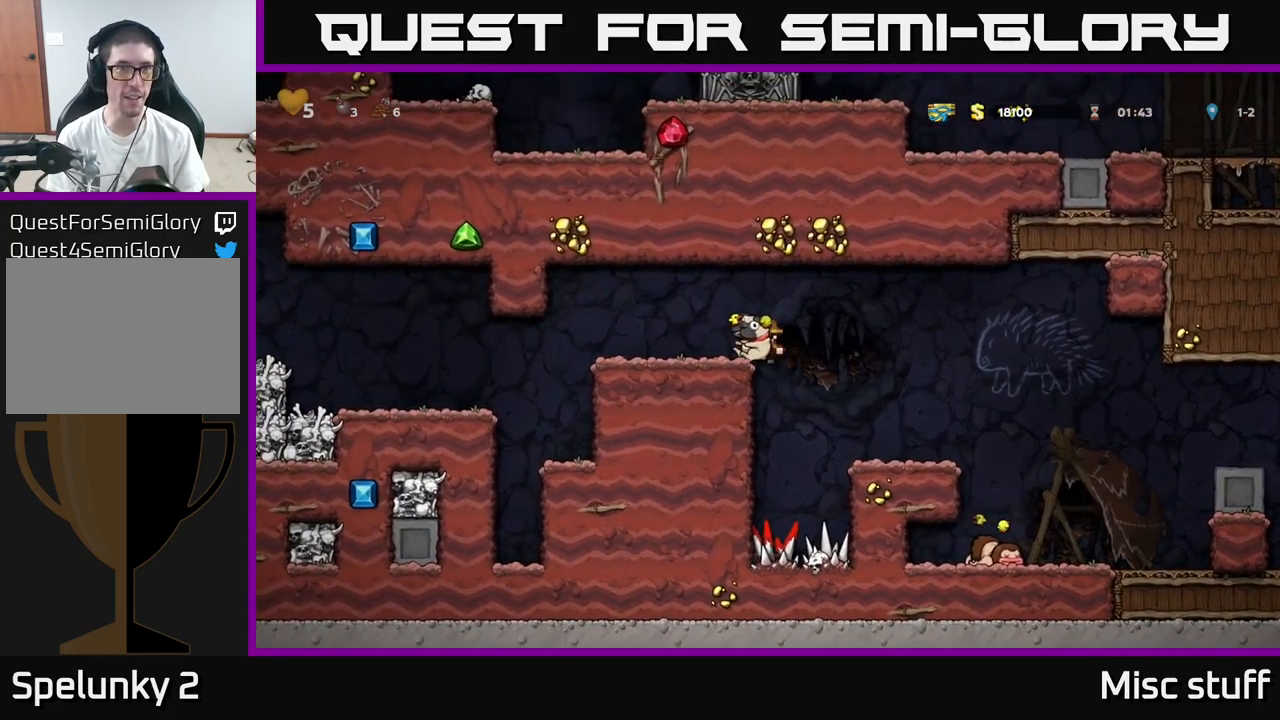
{"buttons": ["DPAD_LEFT"], "left_stick": "center", "events": []}
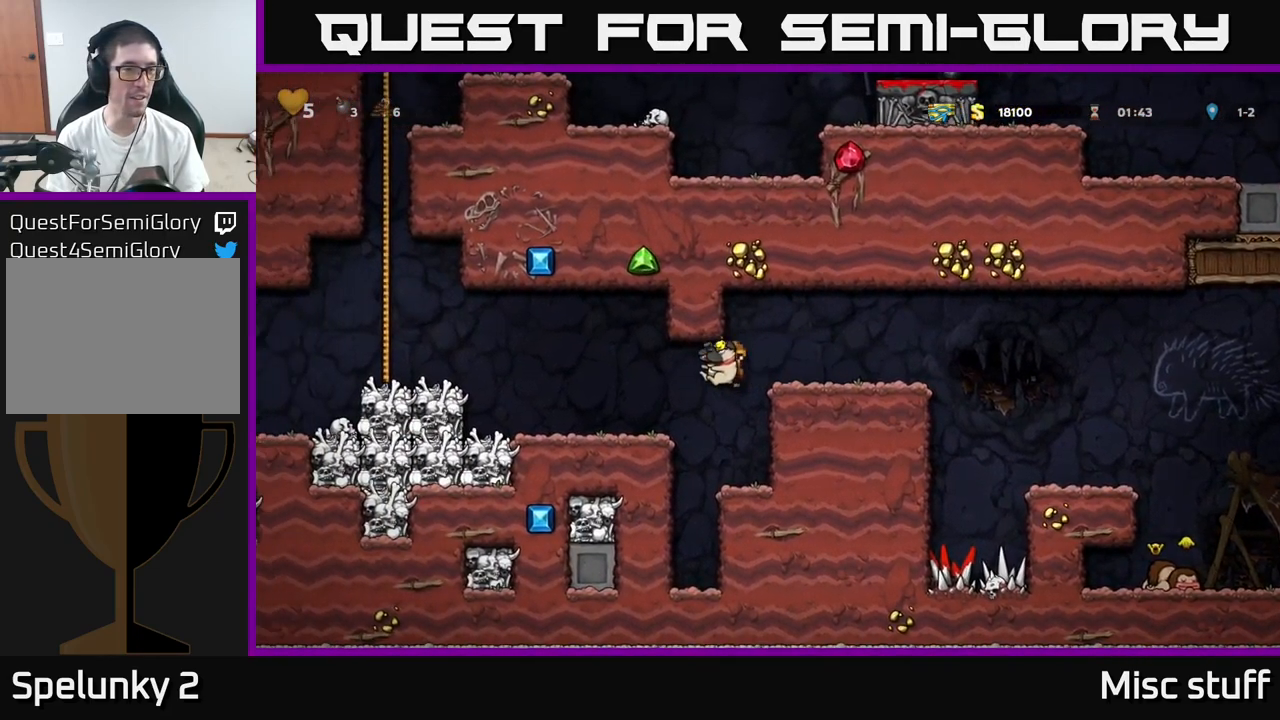
{"buttons": ["A", "DPAD_LEFT"], "left_stick": "center", "events": [[284, "A", "down"]]}
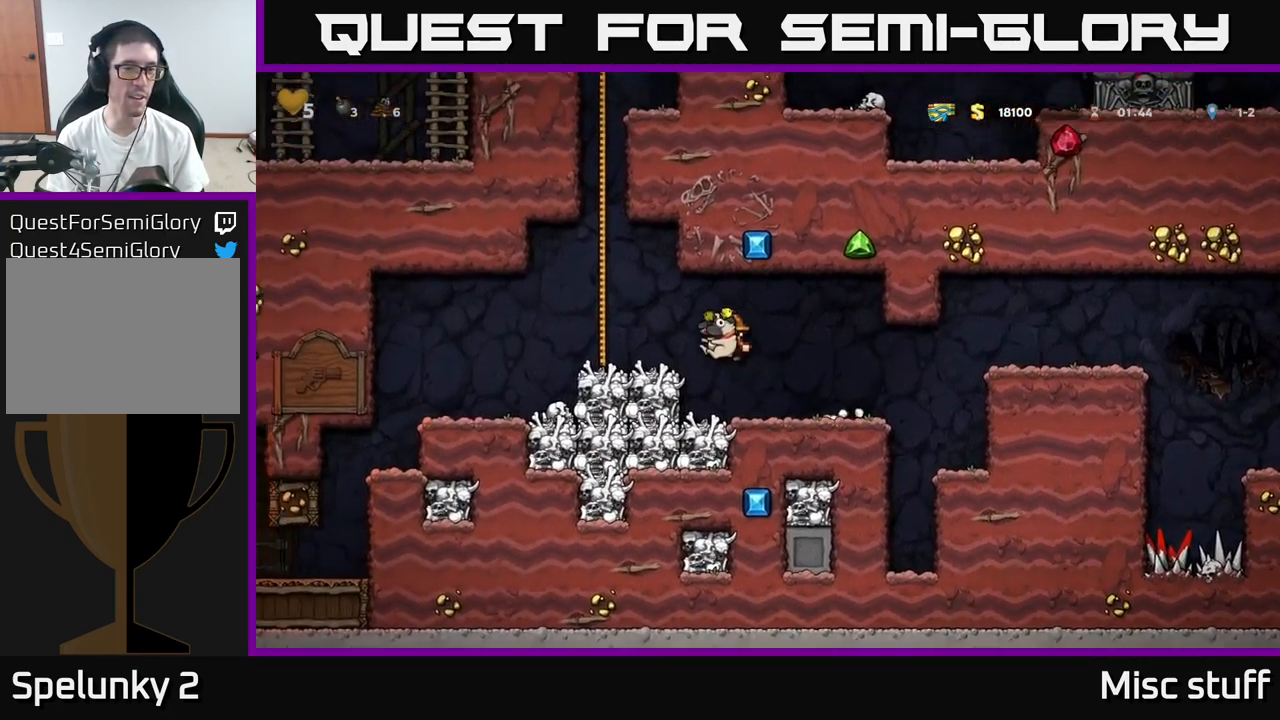
{"buttons": ["A", "DPAD_UP"], "left_stick": "center", "events": [[17, "A", "up"], [150, "DPAD_UP", "down"], [166, "DPAD_LEFT", "up"], [250, "A", "down"], [416, "A", "up"], [483, "A", "down"]]}
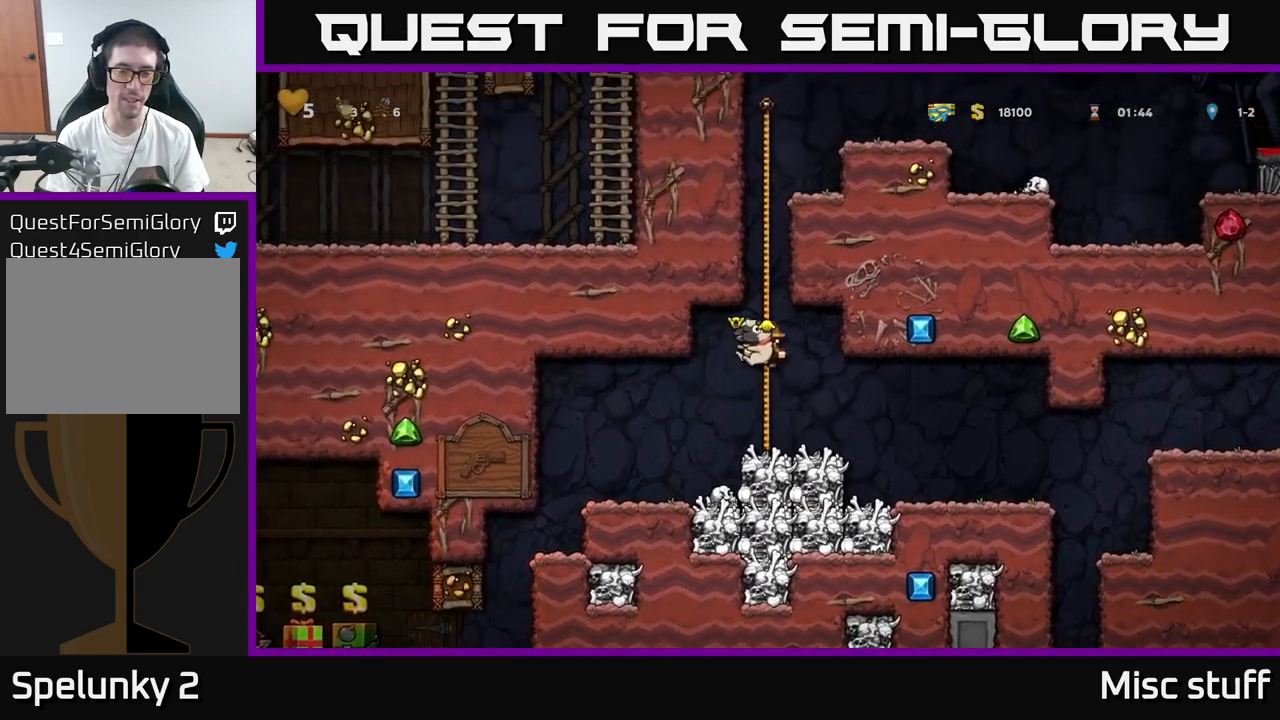
{"buttons": ["DPAD_UP"], "left_stick": "center", "events": [[166, "A", "up"], [266, "A", "down"], [416, "A", "up"]]}
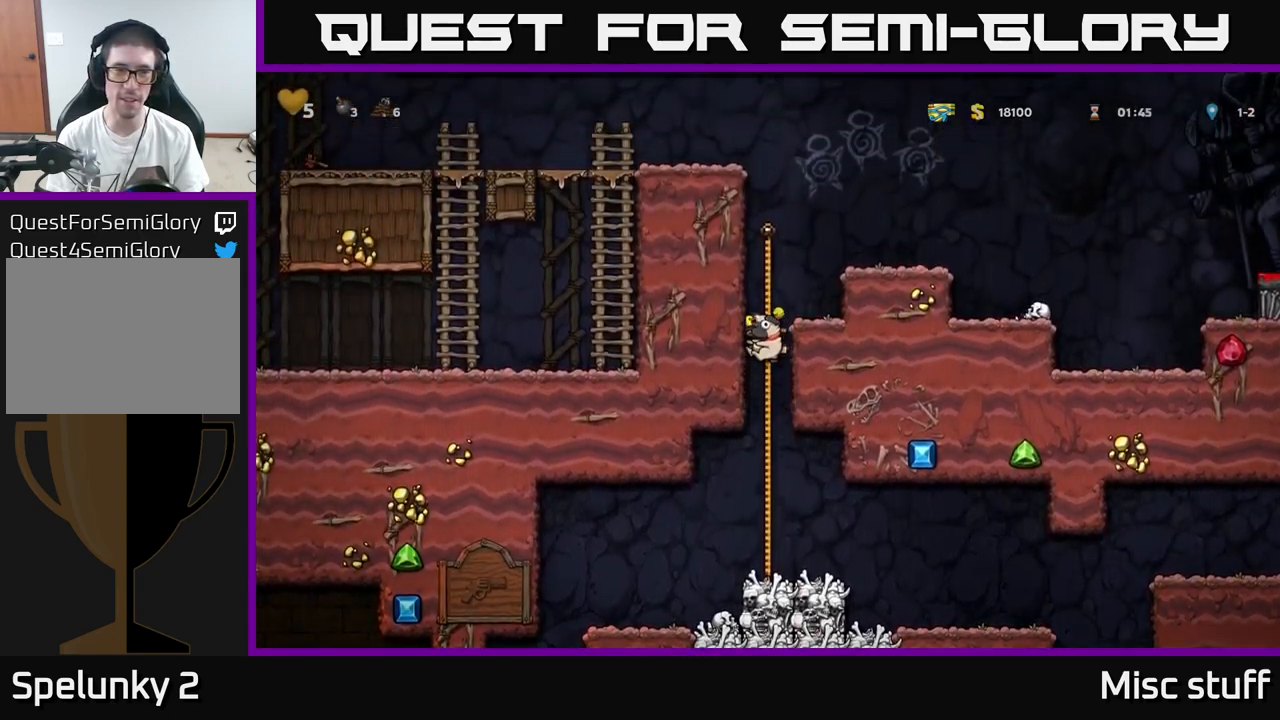
{"buttons": ["DPAD_RIGHT"], "left_stick": "center", "events": [[33, "A", "down"], [200, "A", "up"], [333, "A", "down"], [333, "DPAD_RIGHT", "down"], [383, "DPAD_UP", "up"], [466, "A", "up"]]}
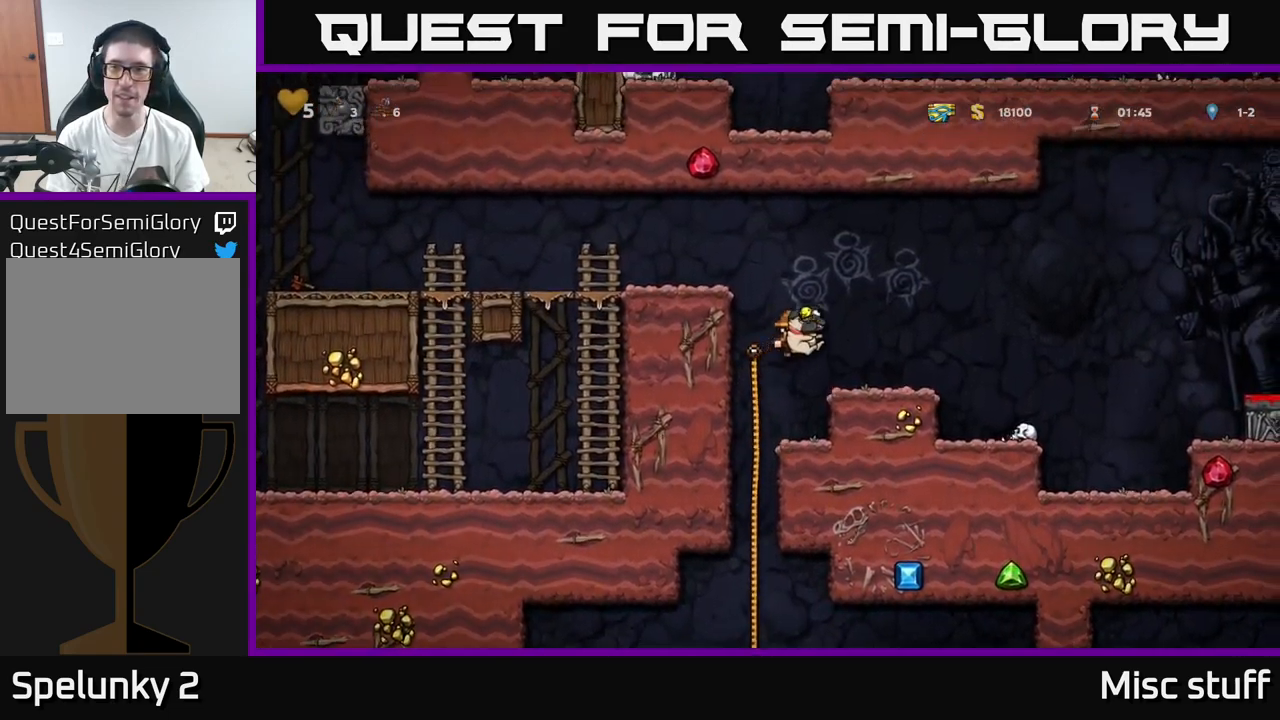
{"buttons": ["A", "DPAD_RIGHT"], "left_stick": "center", "events": [[100, "DPAD_RIGHT", "up"], [250, "DPAD_RIGHT", "down"], [366, "A", "down"]]}
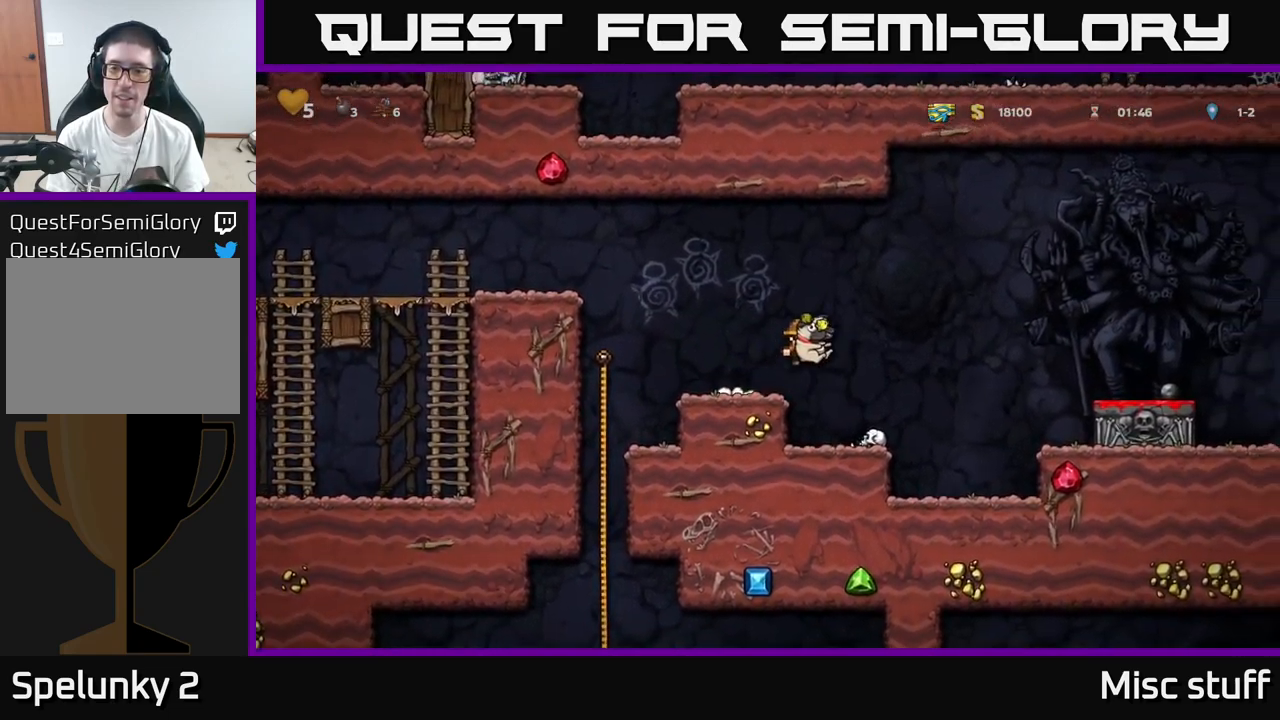
{"buttons": [], "left_stick": "center", "events": [[250, "A", "up"], [433, "DPAD_RIGHT", "up"]]}
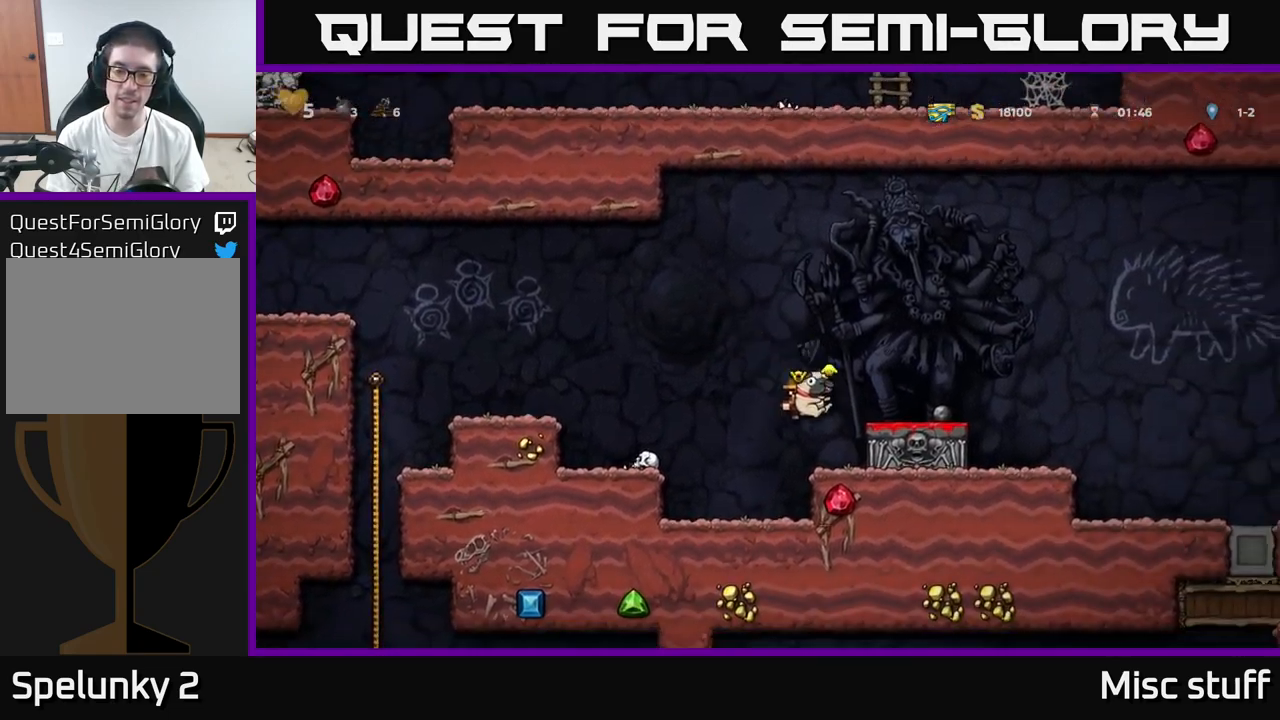
{"buttons": ["DPAD_DOWN"], "left_stick": "center", "events": [[116, "A", "down"], [150, "DPAD_RIGHT", "down"], [266, "A", "up"], [300, "DPAD_RIGHT", "up"], [450, "DPAD_DOWN", "down"]]}
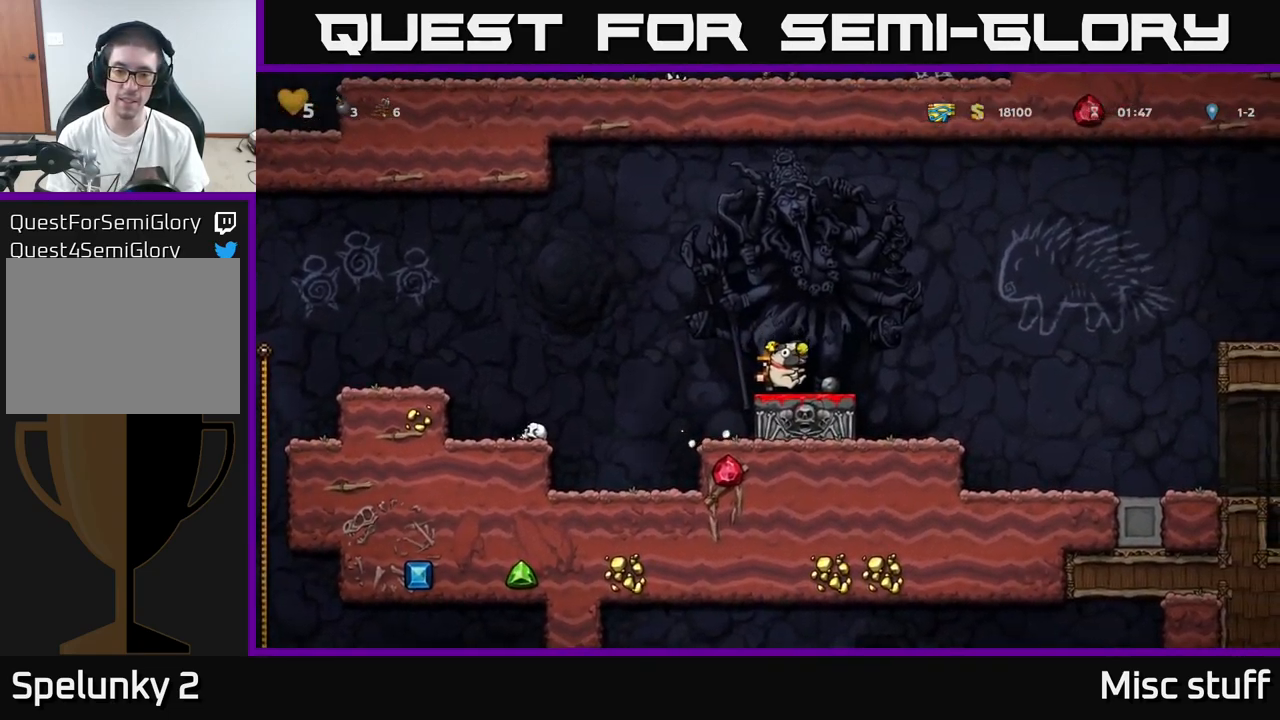
{"buttons": [], "left_stick": "center", "events": [[66, "X", "down"], [150, "X", "up"], [166, "DPAD_DOWN", "up"]]}
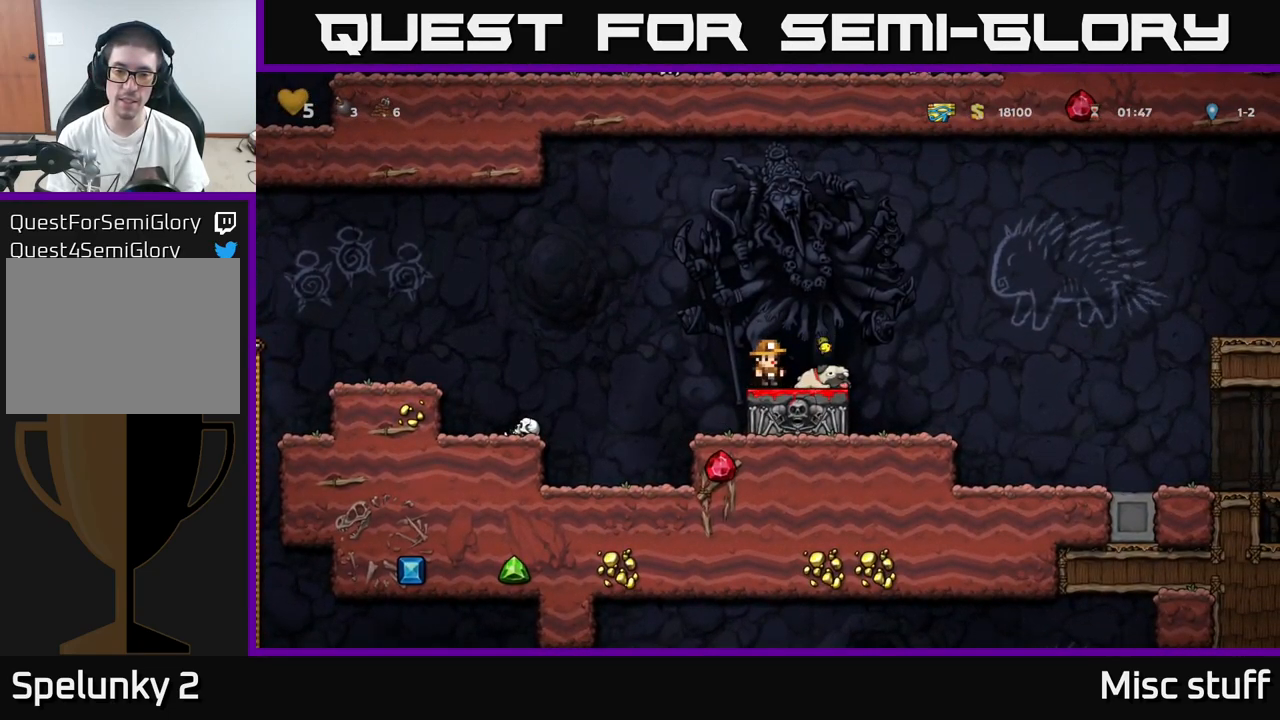
{"buttons": ["DPAD_RIGHT"], "left_stick": "center", "events": [[366, "DPAD_RIGHT", "down"]]}
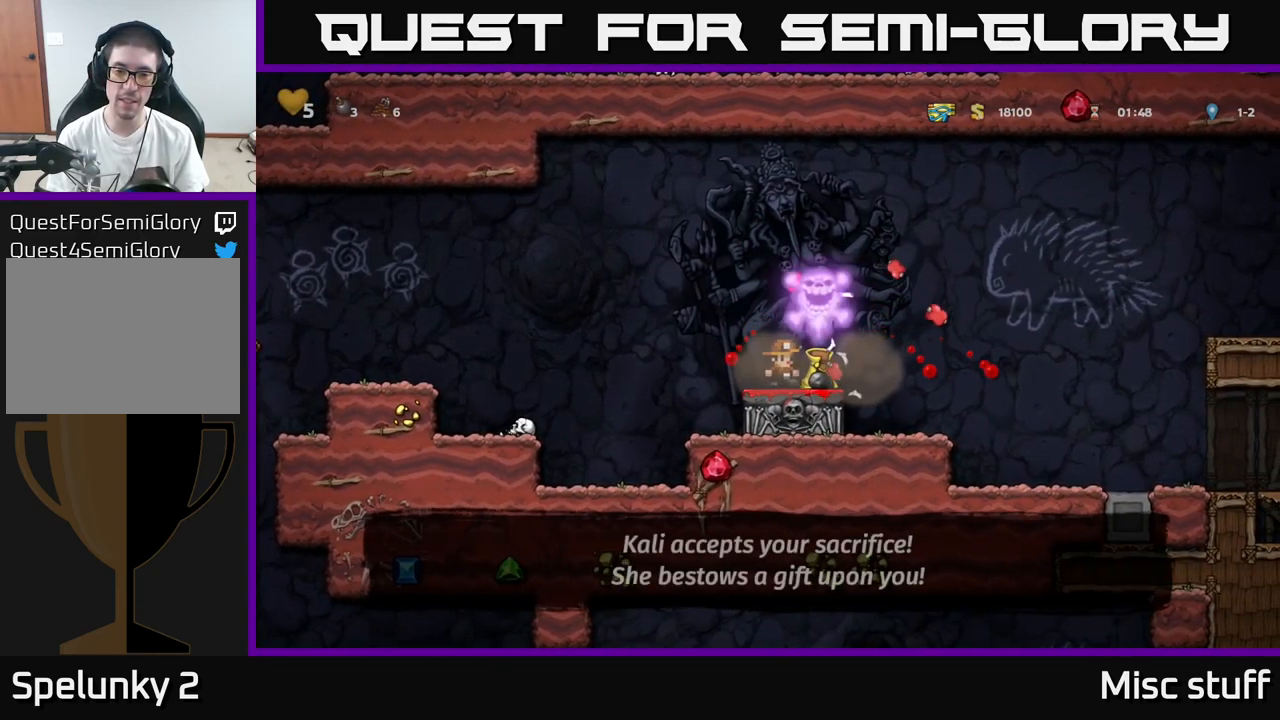
{"buttons": ["DPAD_DOWN"], "left_stick": "center", "events": [[66, "DPAD_RIGHT", "up"], [100, "DPAD_LEFT", "down"], [216, "DPAD_LEFT", "up"], [466, "DPAD_DOWN", "down"]]}
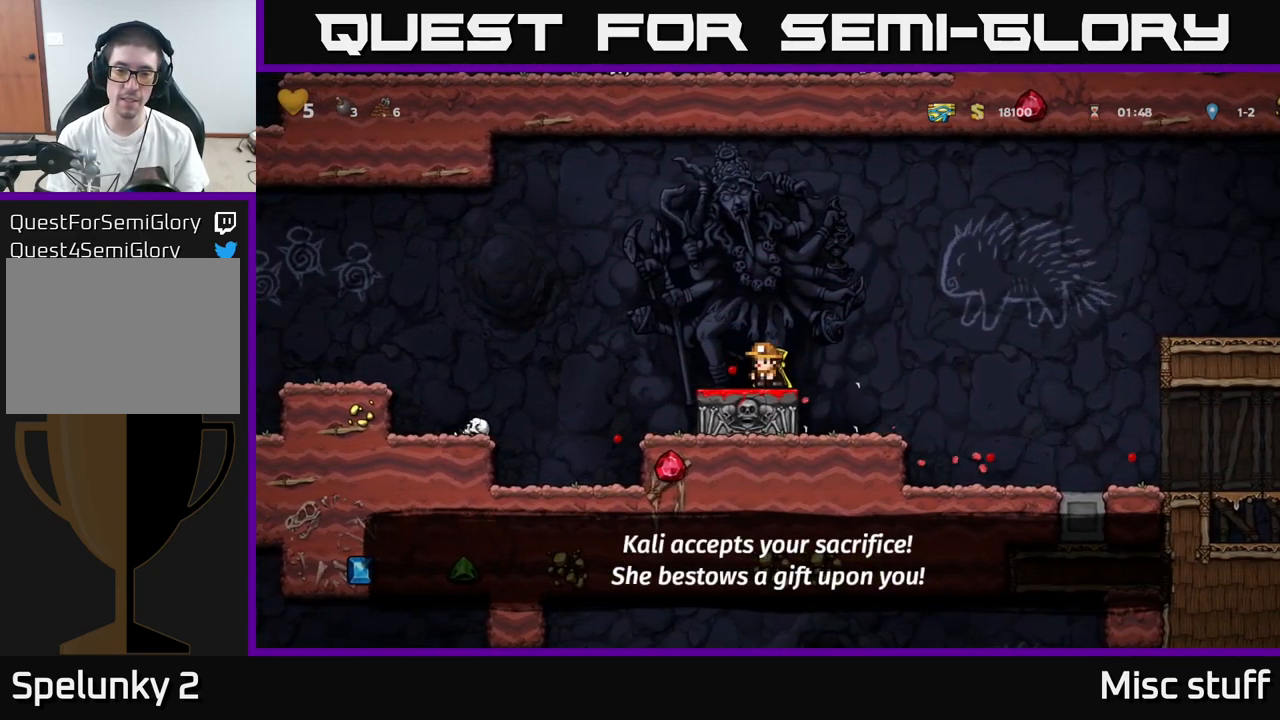
{"buttons": ["DPAD_DOWN", "DPAD_LEFT"], "left_stick": "center", "events": [[66, "X", "down"], [150, "DPAD_DOWN", "up"], [150, "X", "up"], [183, "DPAD_RIGHT", "down"], [283, "DPAD_DOWN", "down"], [300, "DPAD_RIGHT", "up"], [333, "X", "down"], [416, "X", "up"], [433, "DPAD_DOWN", "up"], [466, "DPAD_LEFT", "down"], [500, "DPAD_DOWN", "down"]]}